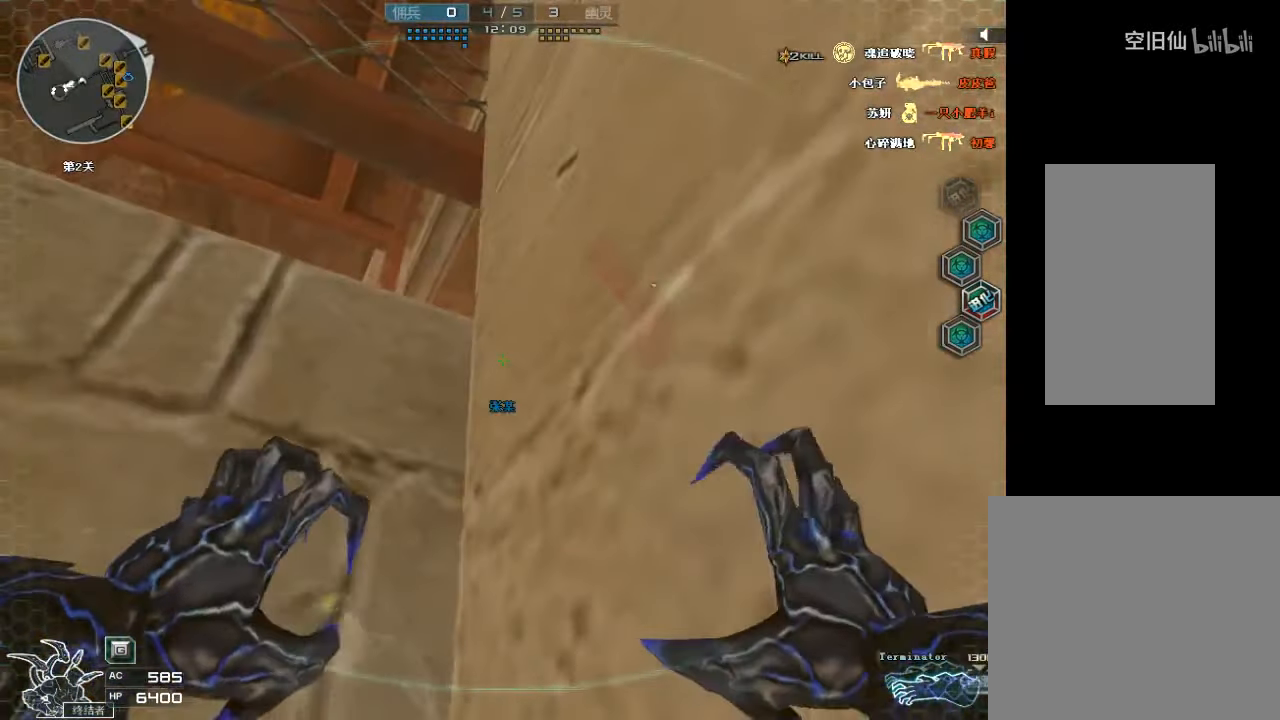
Gameplay with keyboard and mouse; each line is a JSON object with the keys and mouse buttons held at the frame after it. "events" lists presses ("down") and releases ("up") of "a", "c", "ctrl", "d", "e", "f", "q", "r", "s", "shift", "space", "tab", "v", "w", "x", "z", "mouse_left", "mouse_wheel", "mouse_right", "mouse_mb4" and "mouse_mb5" between this image and that frame as [ms after this image, input, new state], when the widget could be followed in between. "mouse_left", "mouse_wheel", "mouse_right", "mouse_mb4", "mouse_mb5" = the "left", "wheel", "right", "mb4", "mb5" buttons of the "mouse" list. No other keys are recorded. "wheel" means that the mouse wheel is clicked or scrolled. Mouse movement is not recorded.
{"keys": ["d", "w"], "mouse": [], "events": [[167, "mouse_right", "down"], [200, "ctrl", "up"], [200, "w", "down"], [234, "a", "down"], [300, "mouse_right", "up"], [367, "a", "up"], [500, "d", "down"]]}
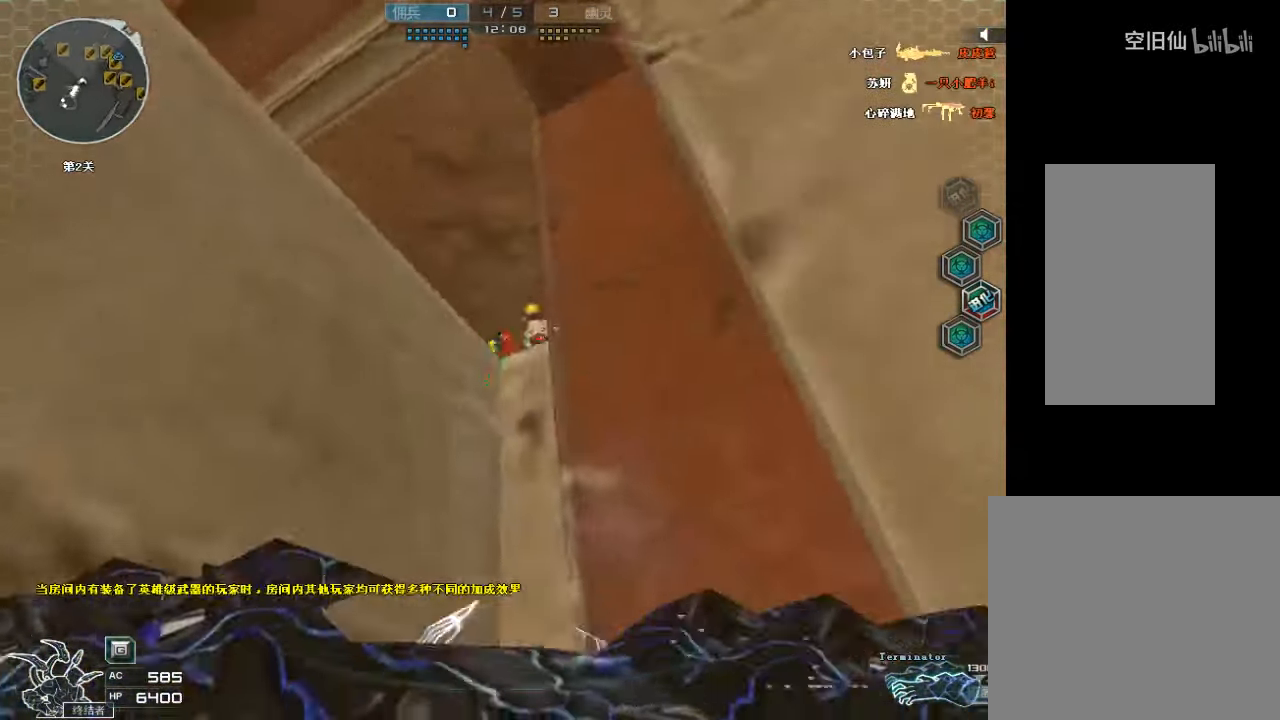
{"keys": ["ctrl", "d"], "mouse": [], "events": [[100, "w", "up"], [134, "ctrl", "down"], [167, "d", "up"], [467, "d", "down"]]}
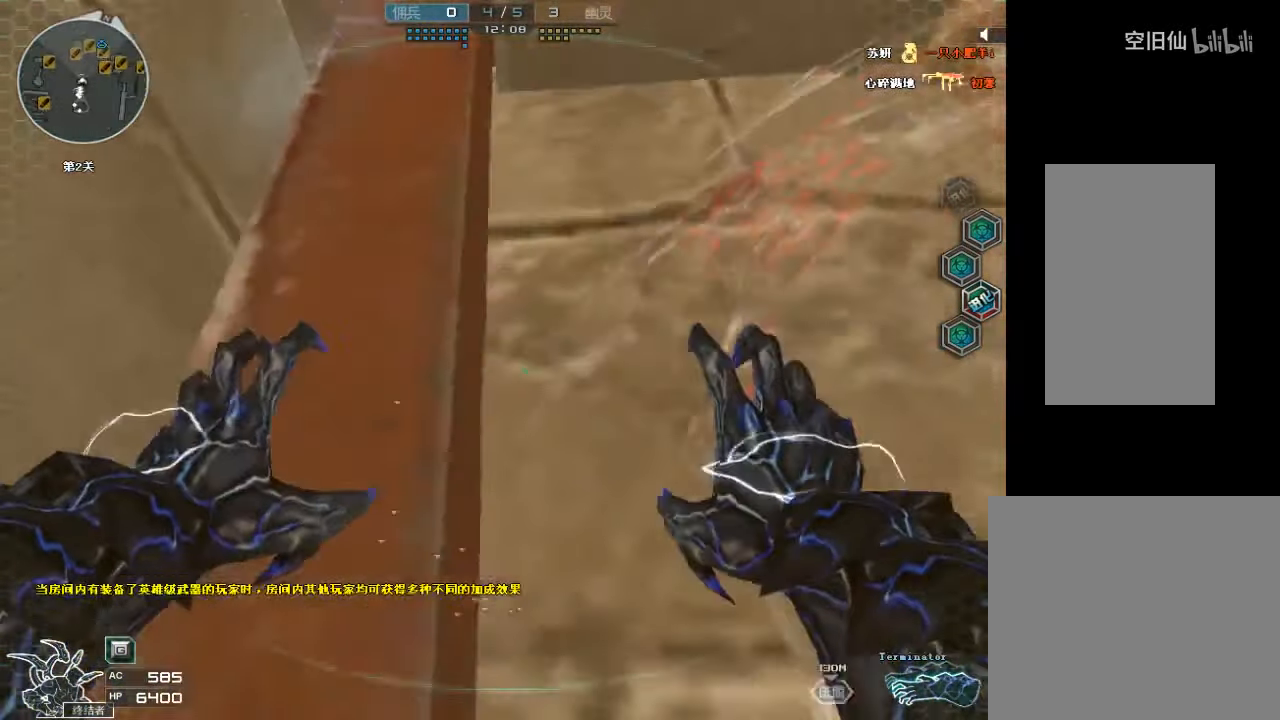
{"keys": ["space", "w"], "mouse": [], "events": [[34, "w", "down"], [300, "d", "up"], [367, "ctrl", "up"], [400, "space", "down"]]}
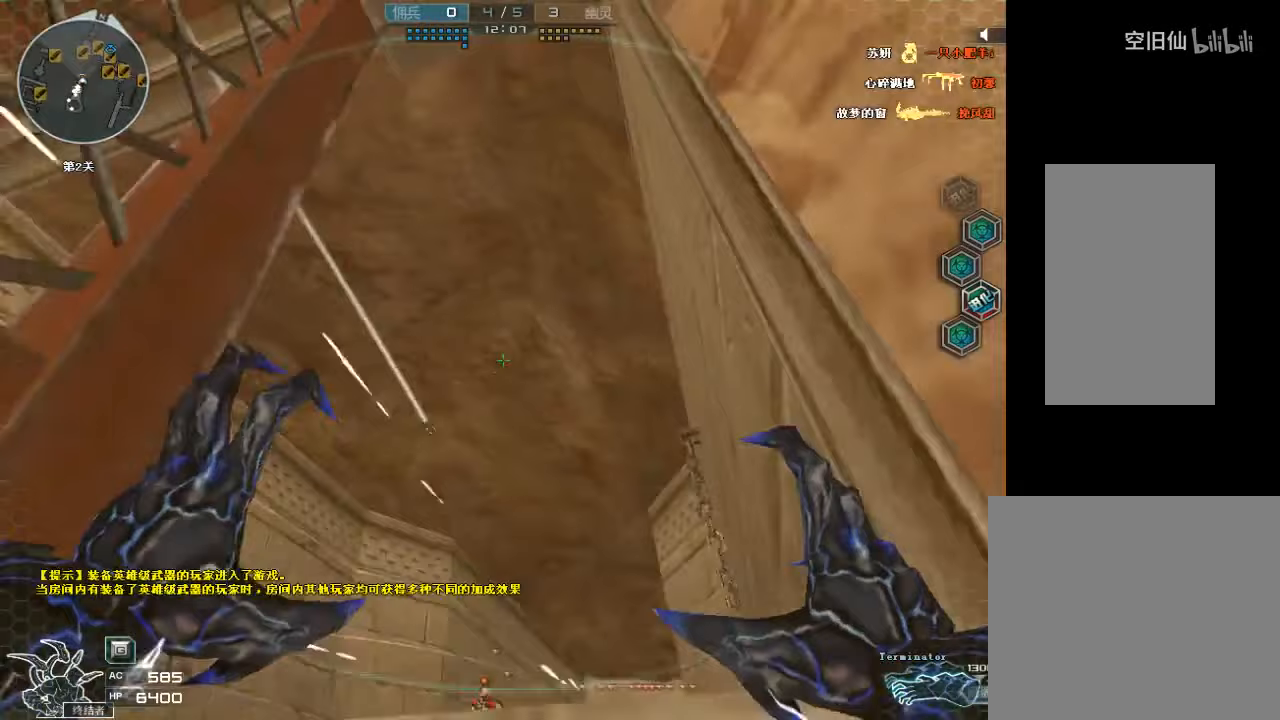
{"keys": ["w"], "mouse": [], "events": [[67, "space", "up"], [100, "d", "down"], [133, "space", "down"], [200, "ctrl", "down"], [333, "d", "up"], [367, "space", "up"], [433, "ctrl", "up"]]}
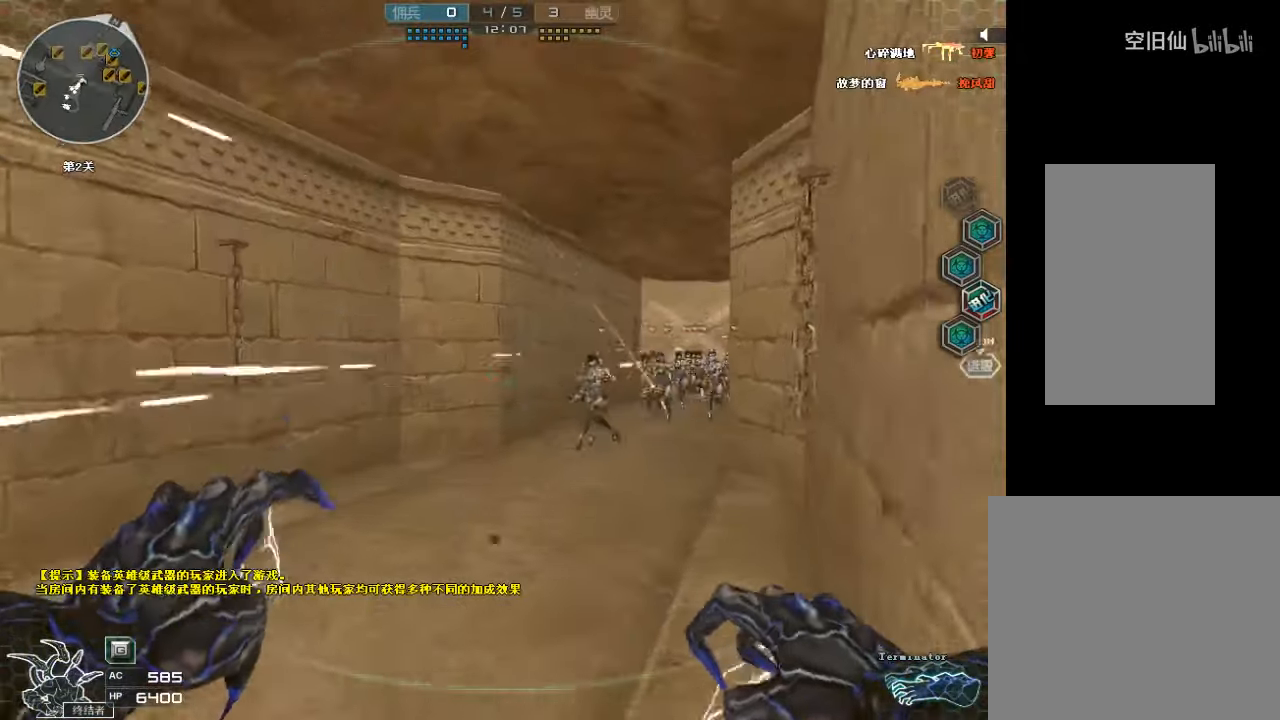
{"keys": ["s"], "mouse": [], "events": [[100, "d", "down"], [133, "w", "up"], [233, "s", "down"], [367, "d", "up"]]}
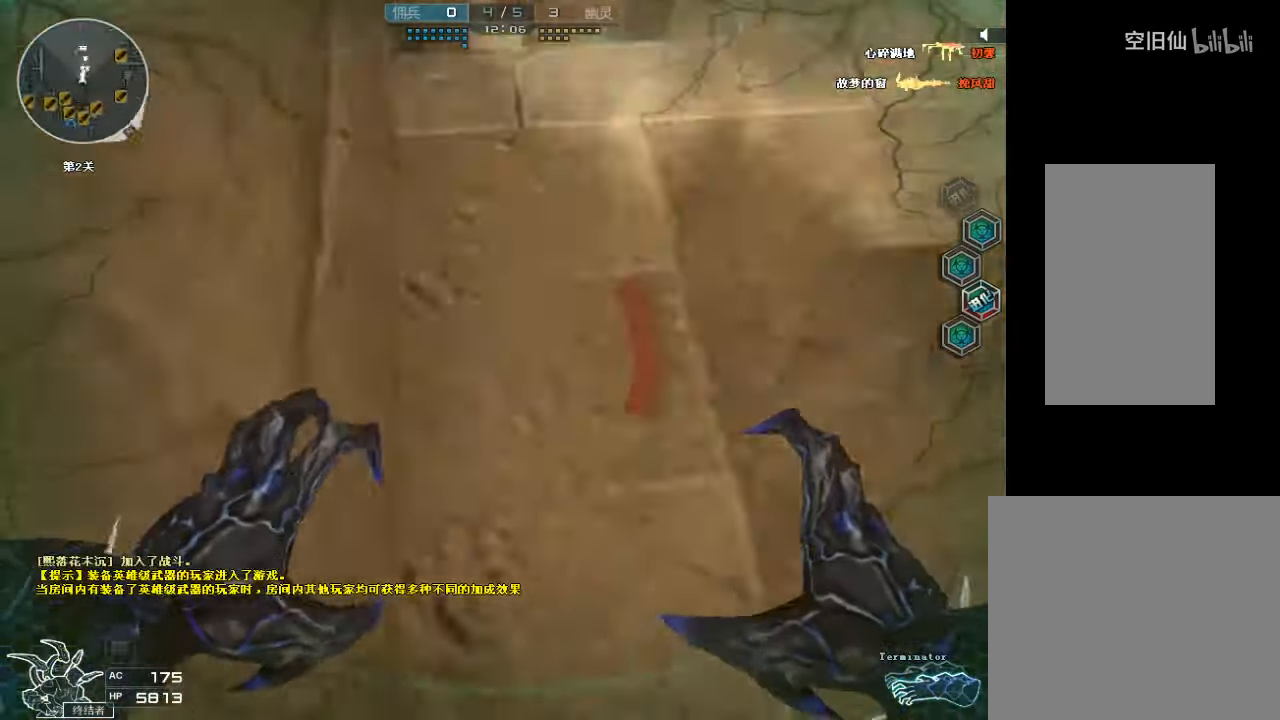
{"keys": ["d", "s", "space"], "mouse": [], "events": [[200, "a", "down"], [300, "a", "up"], [433, "d", "down"], [467, "space", "down"]]}
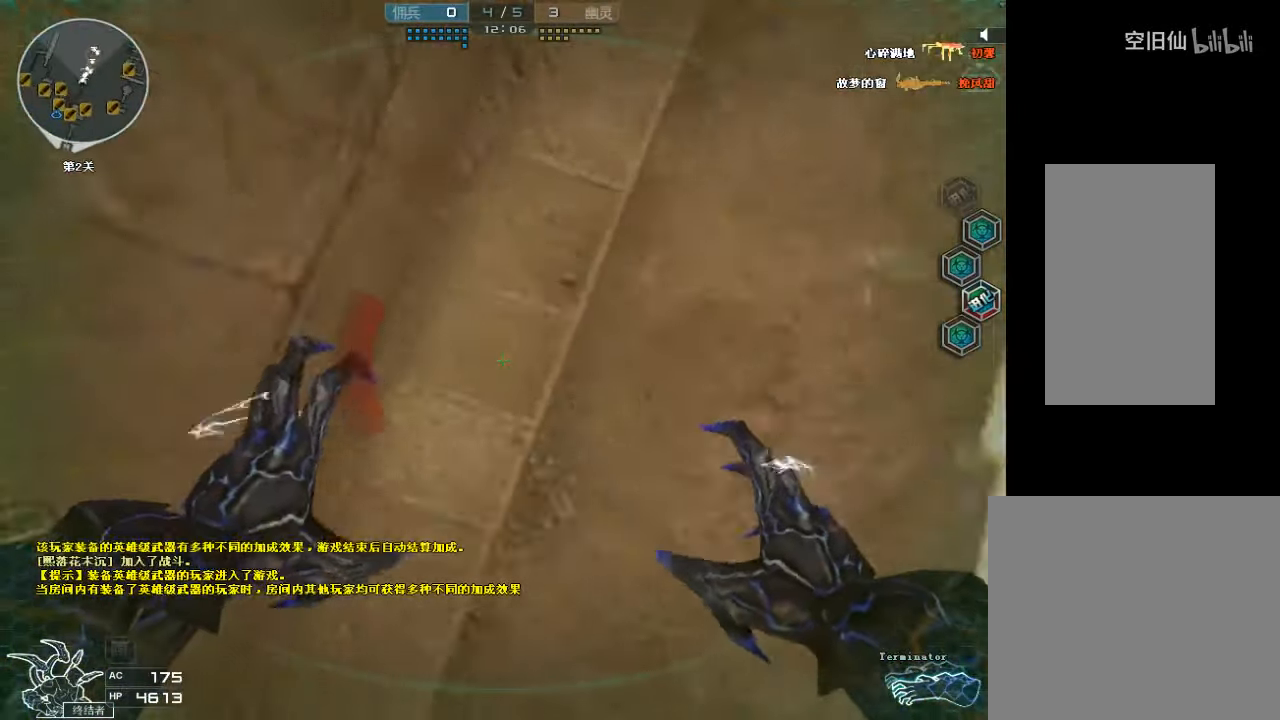
{"keys": ["s"], "mouse": [], "events": [[133, "d", "up"], [200, "space", "up"]]}
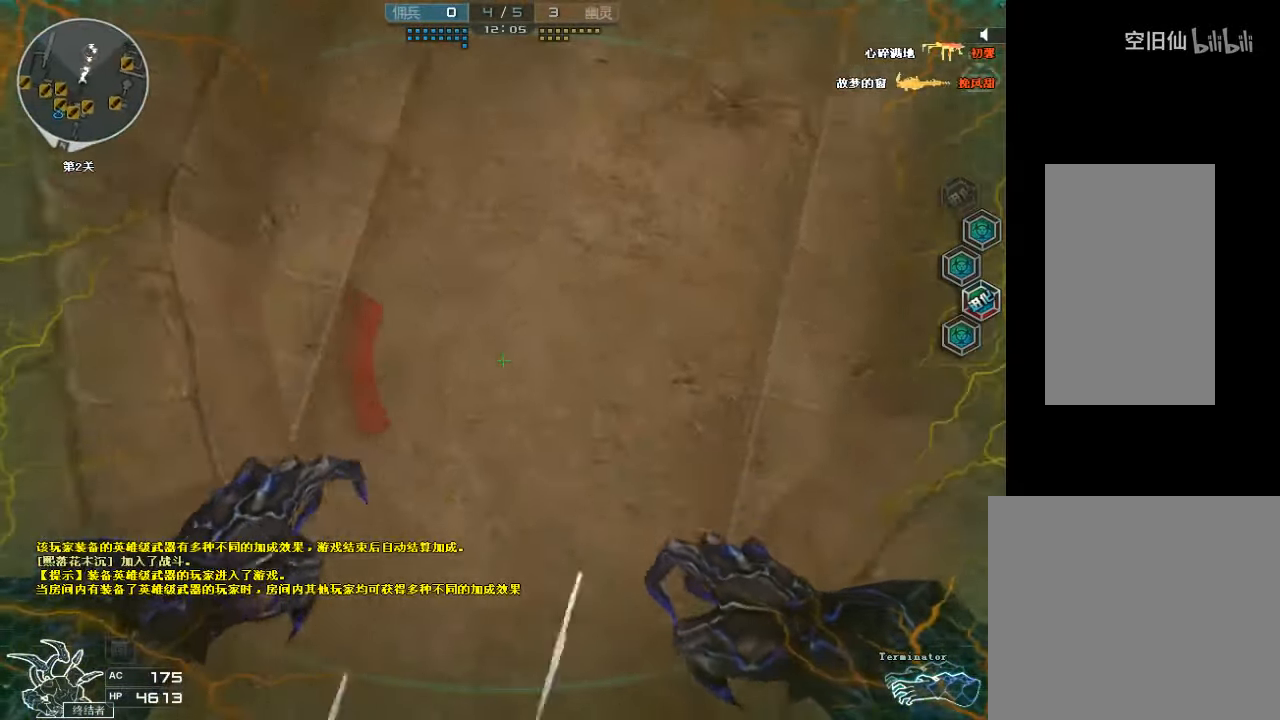
{"keys": ["d", "w"], "mouse": ["right"], "events": [[100, "space", "down"], [233, "d", "down"], [300, "s", "up"], [333, "space", "up"], [400, "mouse_right", "down"], [400, "w", "down"]]}
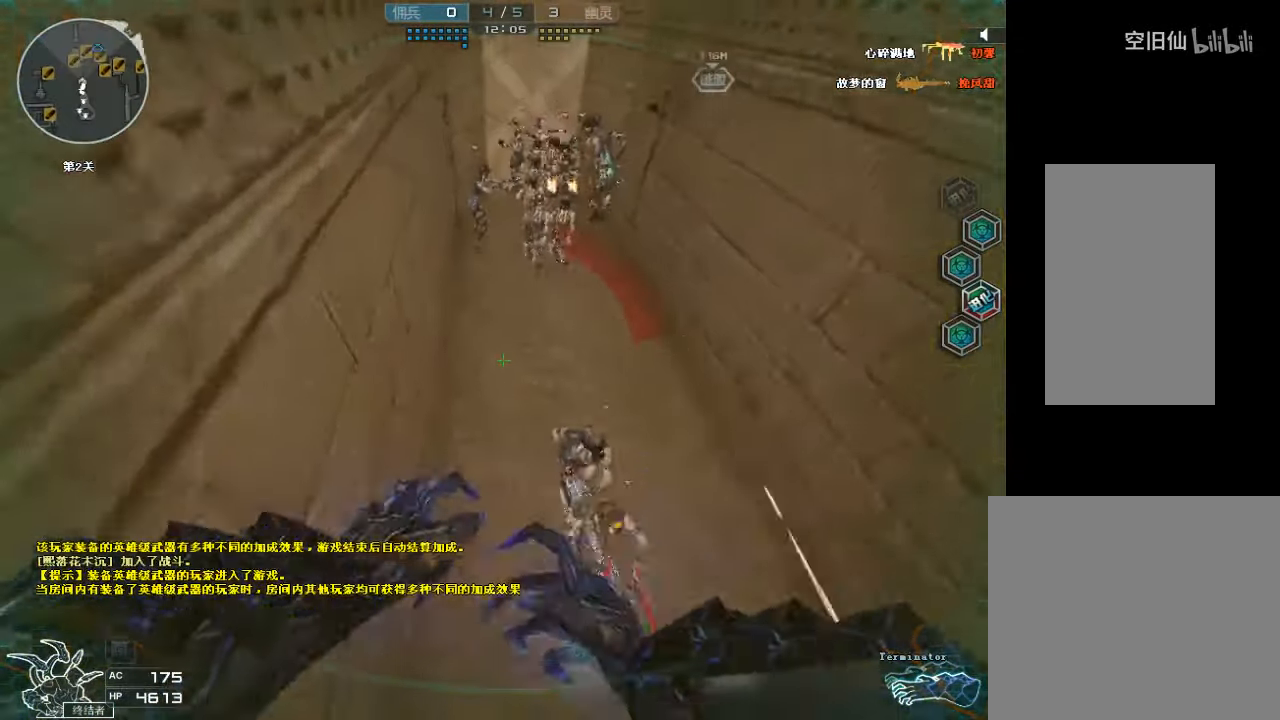
{"keys": ["a"], "mouse": [], "events": [[67, "mouse_right", "up"], [300, "d", "up"], [433, "a", "down"], [467, "w", "up"]]}
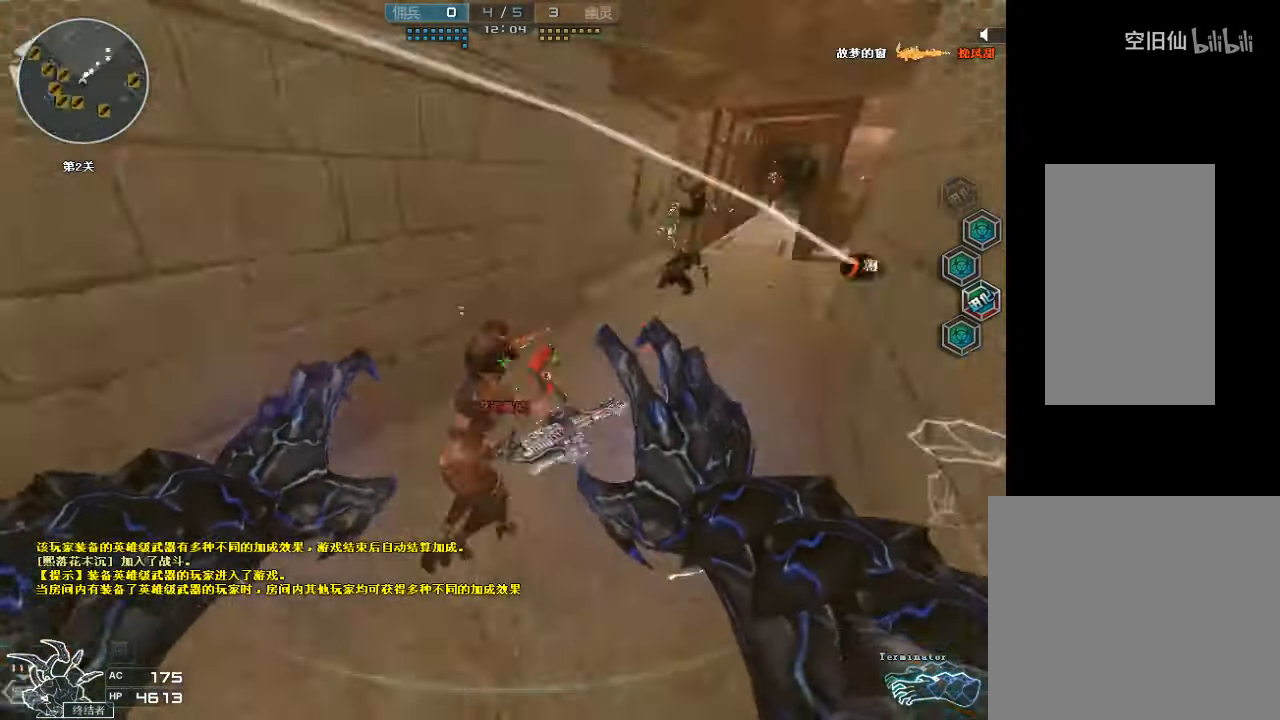
{"keys": ["a", "w"], "mouse": ["right"], "events": [[67, "s", "down"], [367, "s", "up"], [433, "w", "down"], [467, "mouse_right", "down"]]}
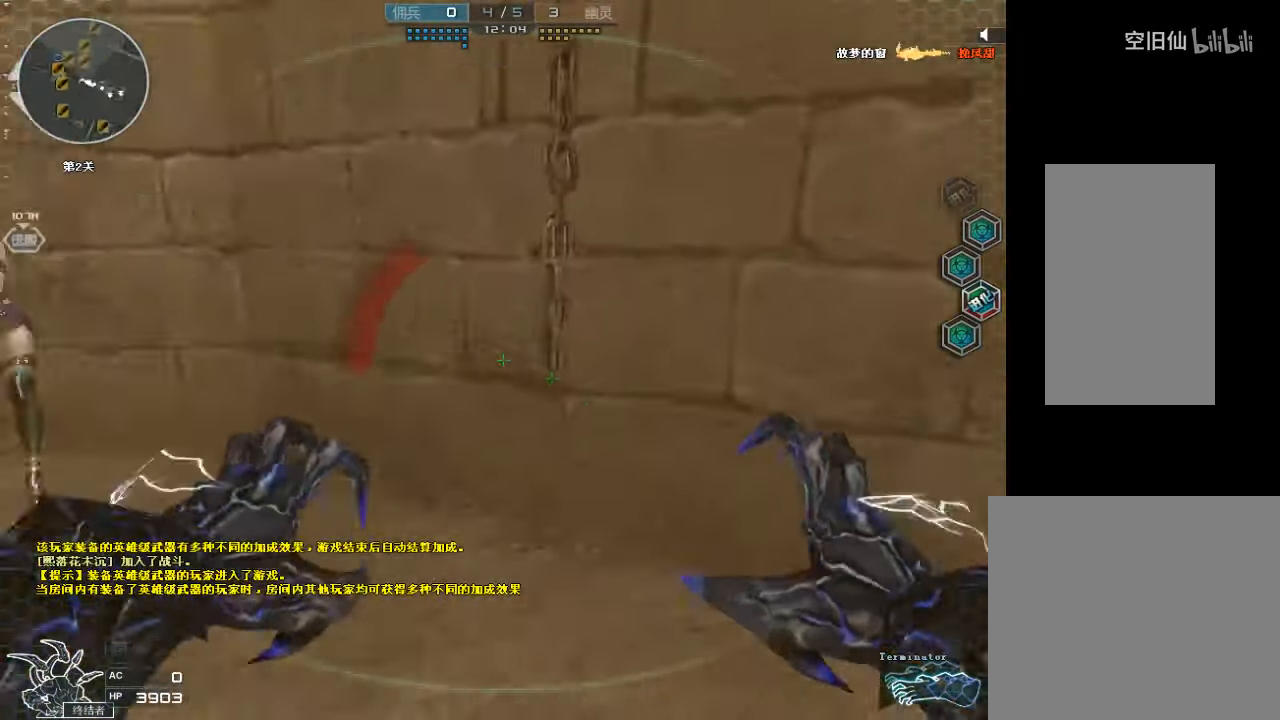
{"keys": ["a", "w"], "mouse": [], "events": [[200, "mouse_right", "up"]]}
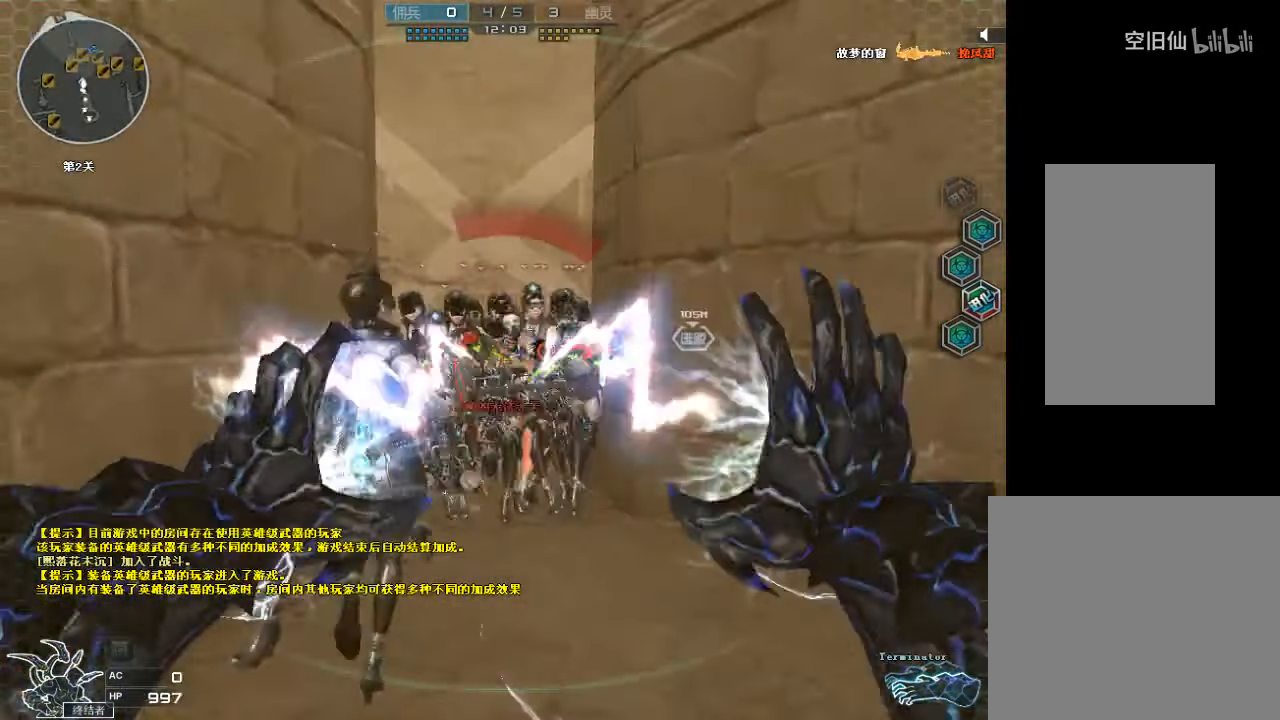
{"keys": [], "mouse": [], "events": [[33, "w", "up"], [100, "s", "down"], [333, "a", "up"], [367, "s", "up"]]}
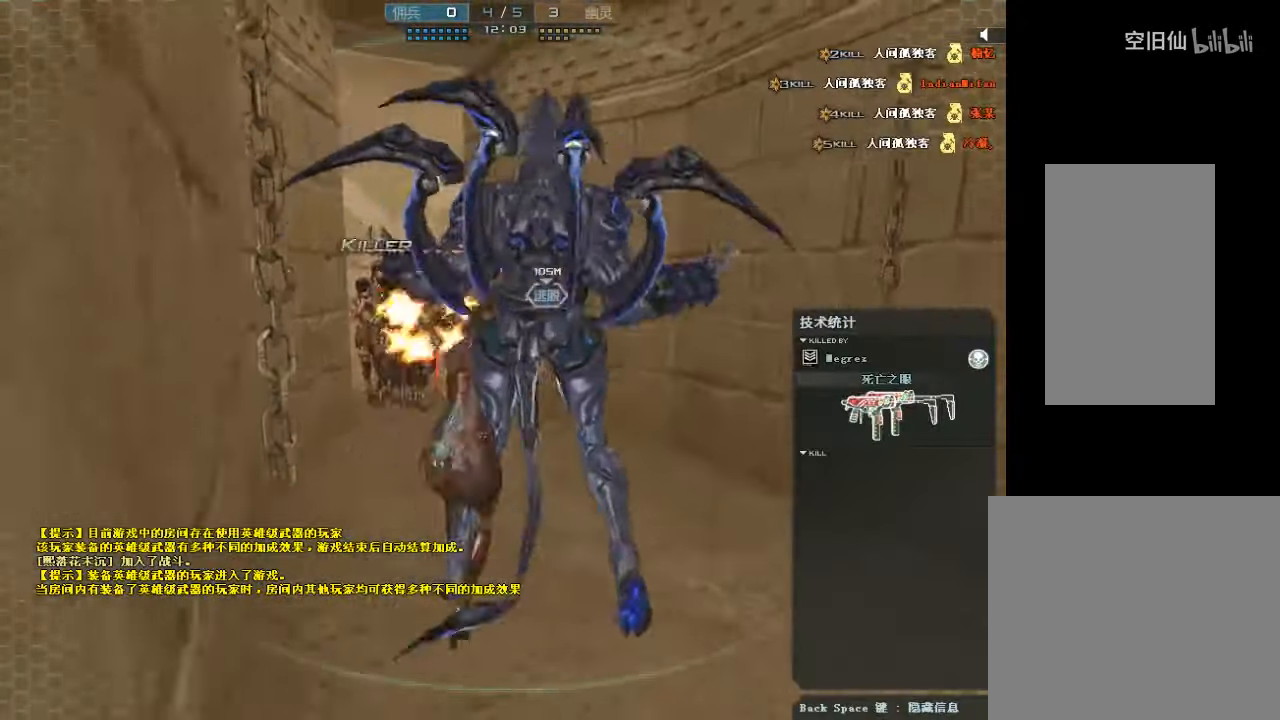
{"keys": [], "mouse": [], "events": [[300, "mouse_left", "down"], [433, "mouse_left", "up"]]}
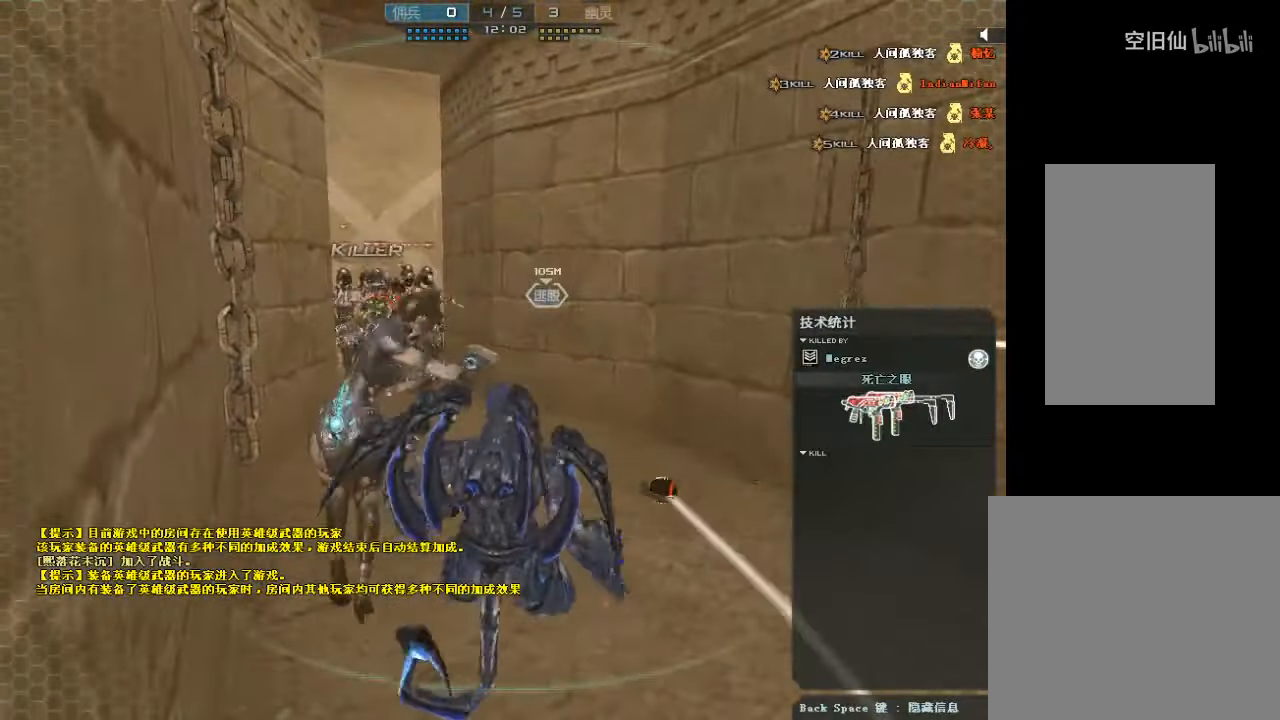
{"keys": [], "mouse": ["left"], "events": [[133, "mouse_left", "down"], [267, "mouse_left", "up"], [466, "mouse_left", "down"]]}
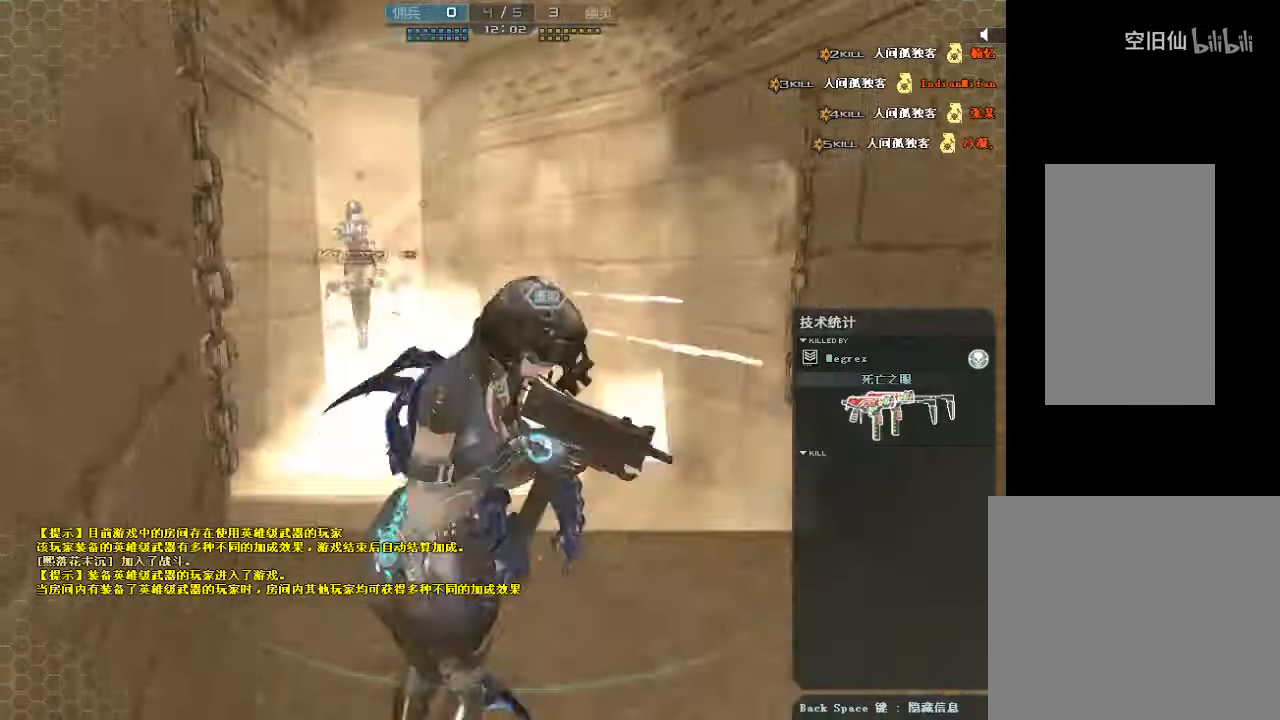
{"keys": [], "mouse": [], "events": [[66, "mouse_left", "up"]]}
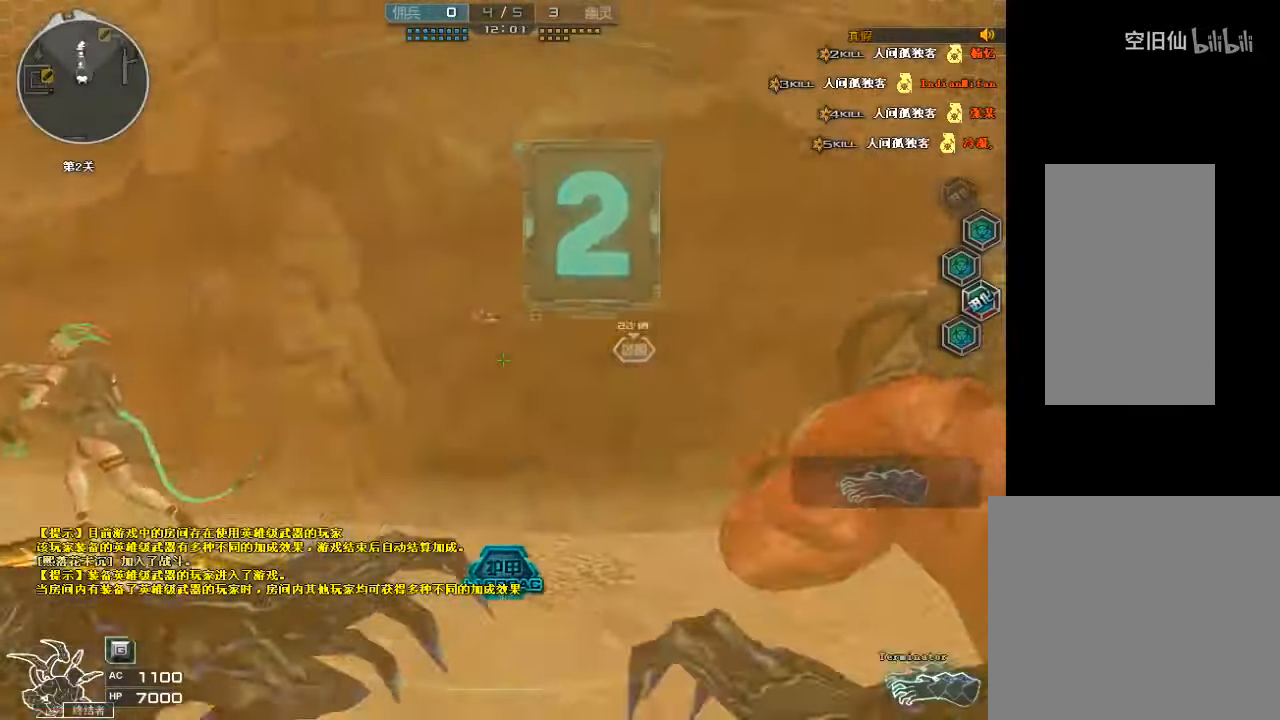
{"keys": ["w"], "mouse": [], "events": [[133, "w", "down"]]}
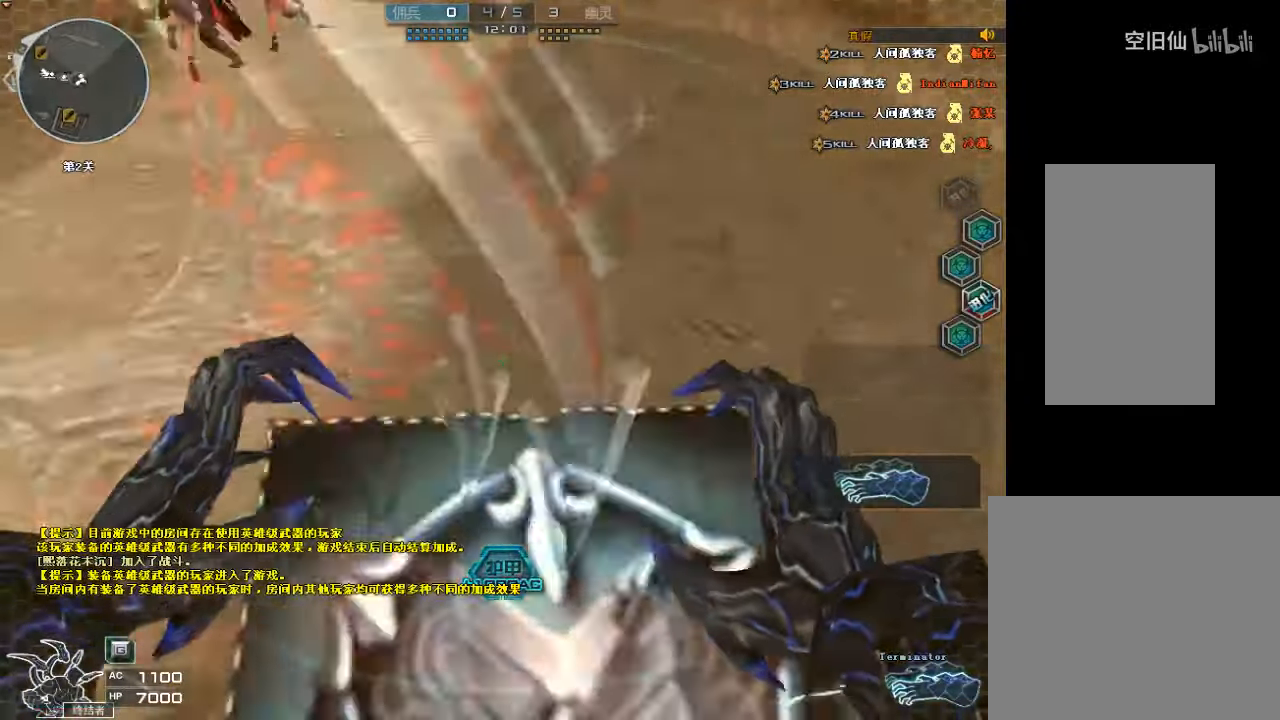
{"keys": ["d", "w"], "mouse": [], "events": [[200, "mouse_left", "down"], [300, "d", "down"], [366, "d", "up"], [466, "d", "down"], [500, "mouse_left", "up"]]}
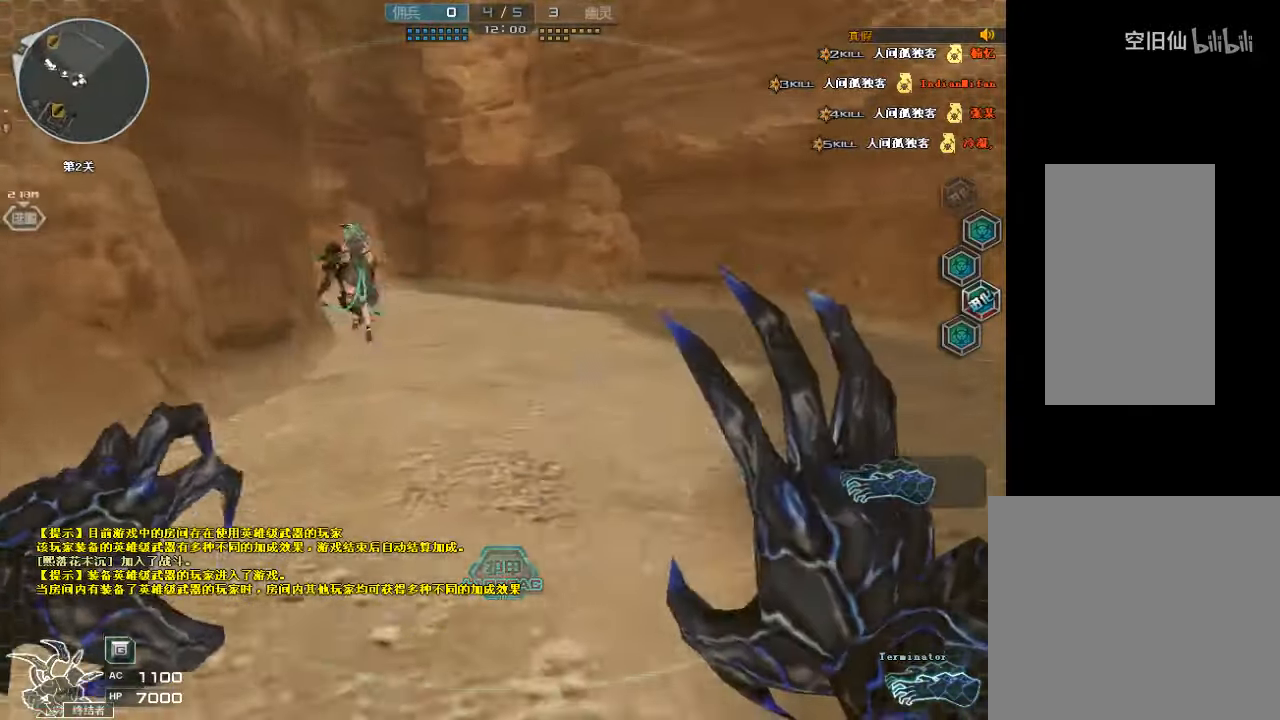
{"keys": ["d", "w"], "mouse": ["left"], "events": [[333, "mouse_left", "down"], [366, "d", "up"], [466, "d", "down"]]}
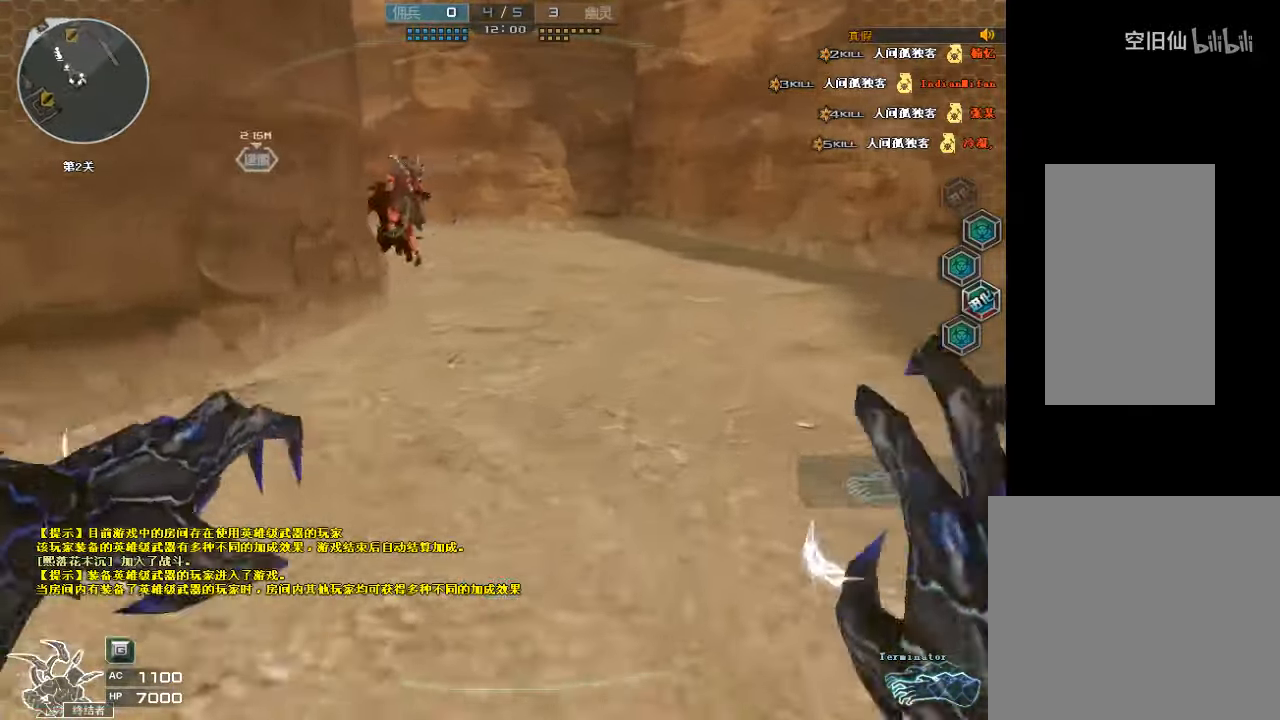
{"keys": ["d", "w"], "mouse": ["left"], "events": [[66, "mouse_left", "up"], [466, "mouse_left", "down"]]}
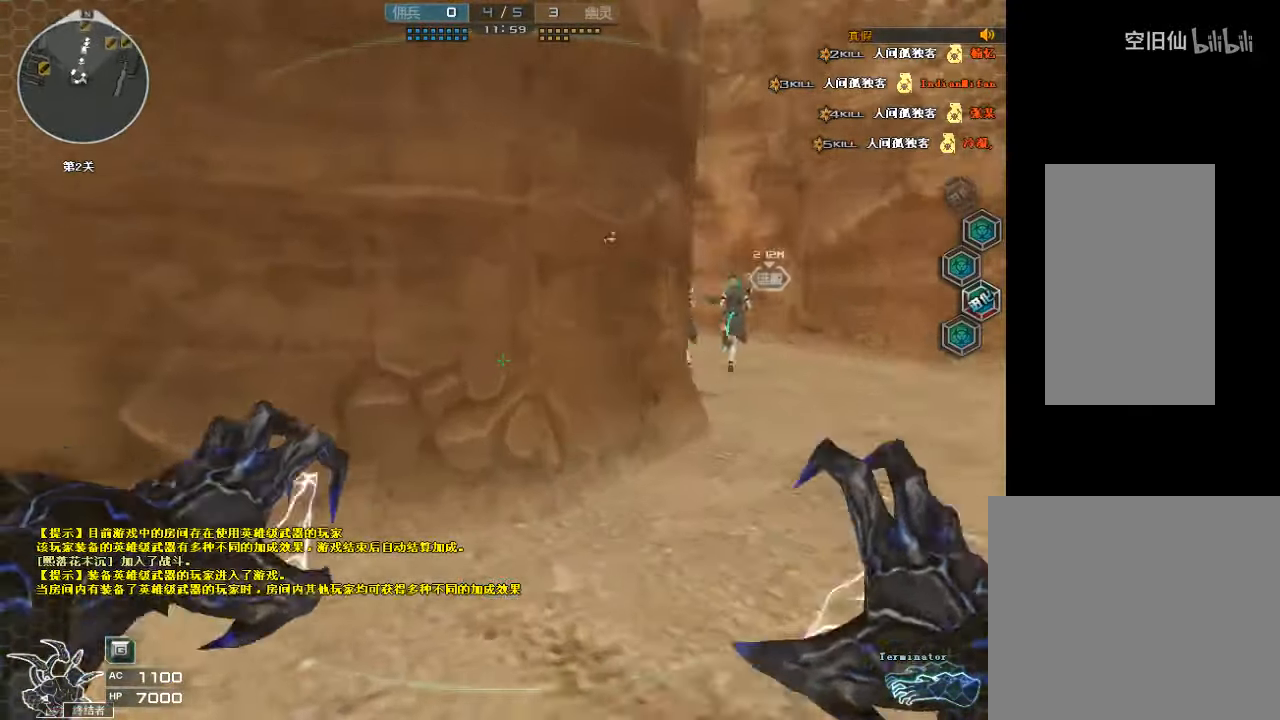
{"keys": ["d", "w"], "mouse": [], "events": [[333, "mouse_left", "up"]]}
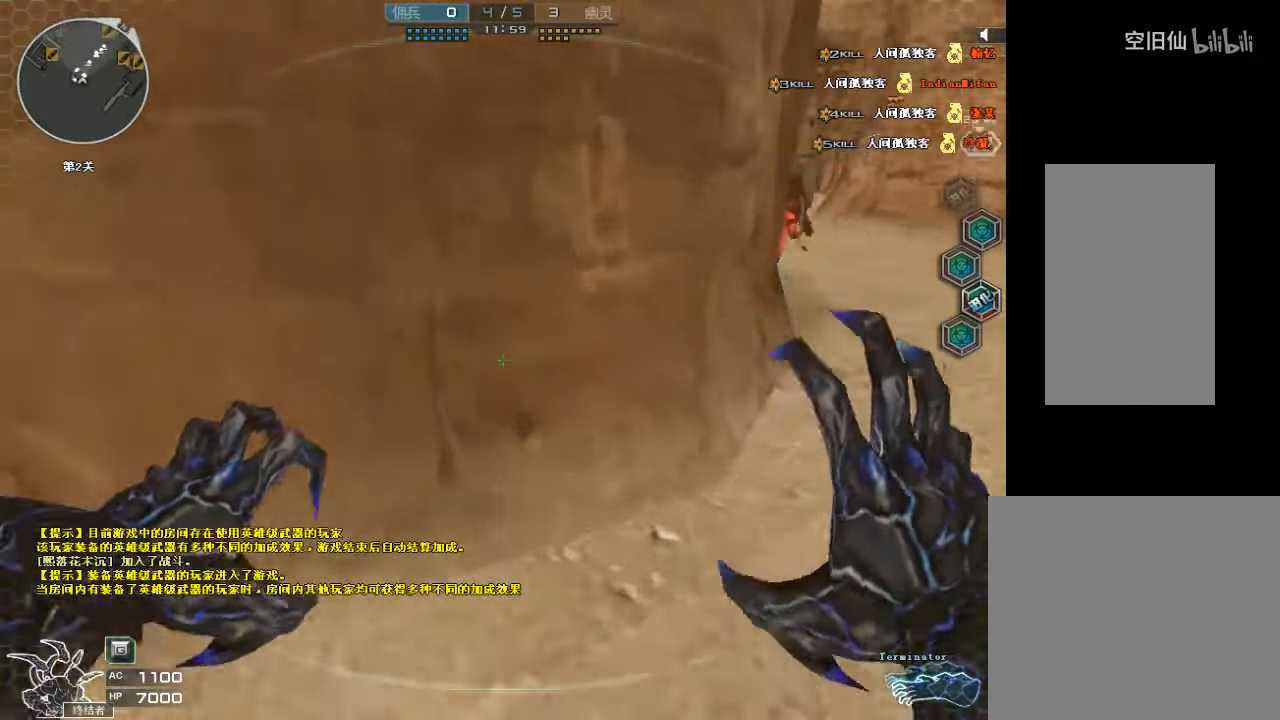
{"keys": ["d", "w"], "mouse": [], "events": [[100, "mouse_left", "down"], [300, "mouse_left", "up"]]}
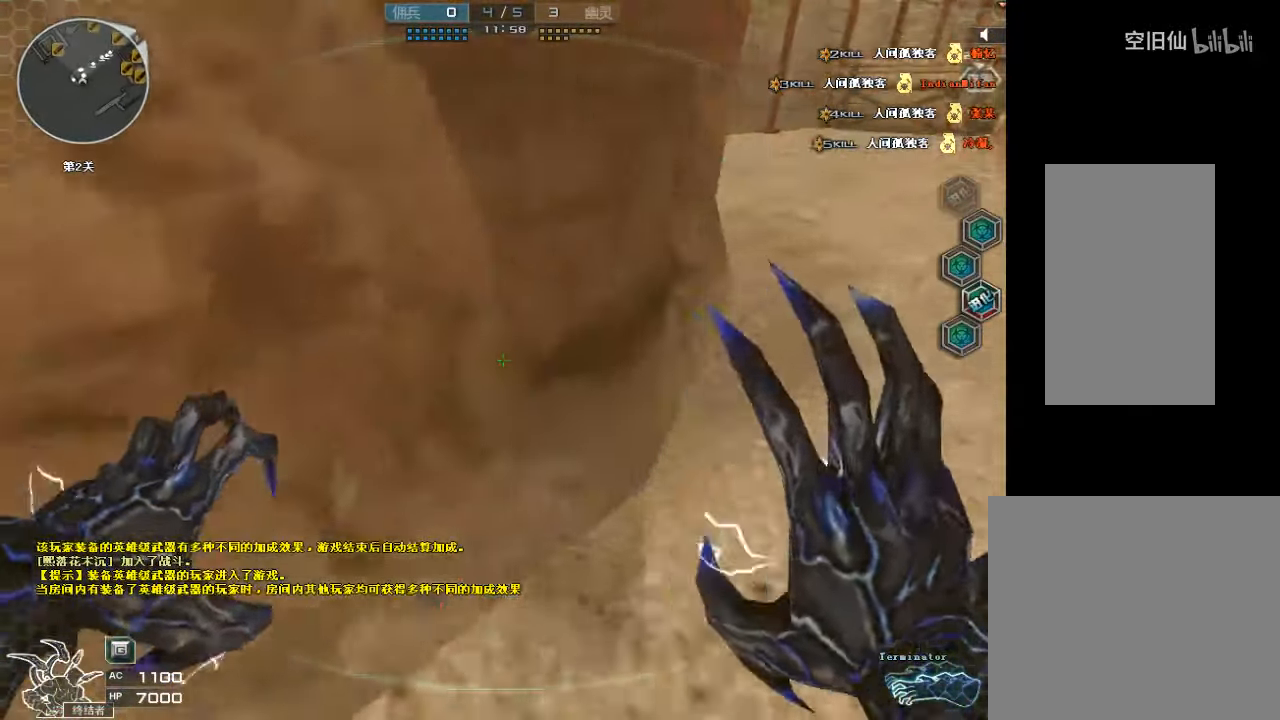
{"keys": ["d", "tab", "w"], "mouse": [], "events": [[33, "tab", "down"], [100, "mouse_left", "down"], [266, "mouse_left", "up"], [333, "d", "up"], [466, "d", "down"]]}
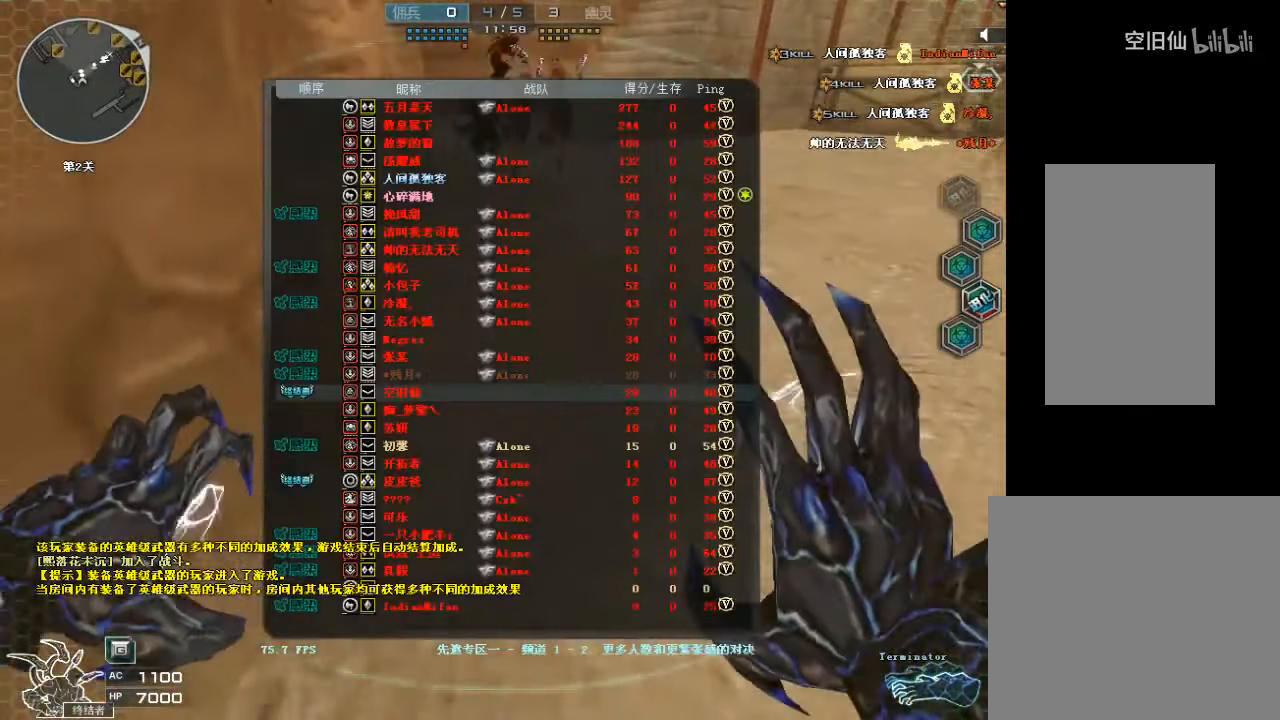
{"keys": ["d", "tab", "w"], "mouse": [], "events": []}
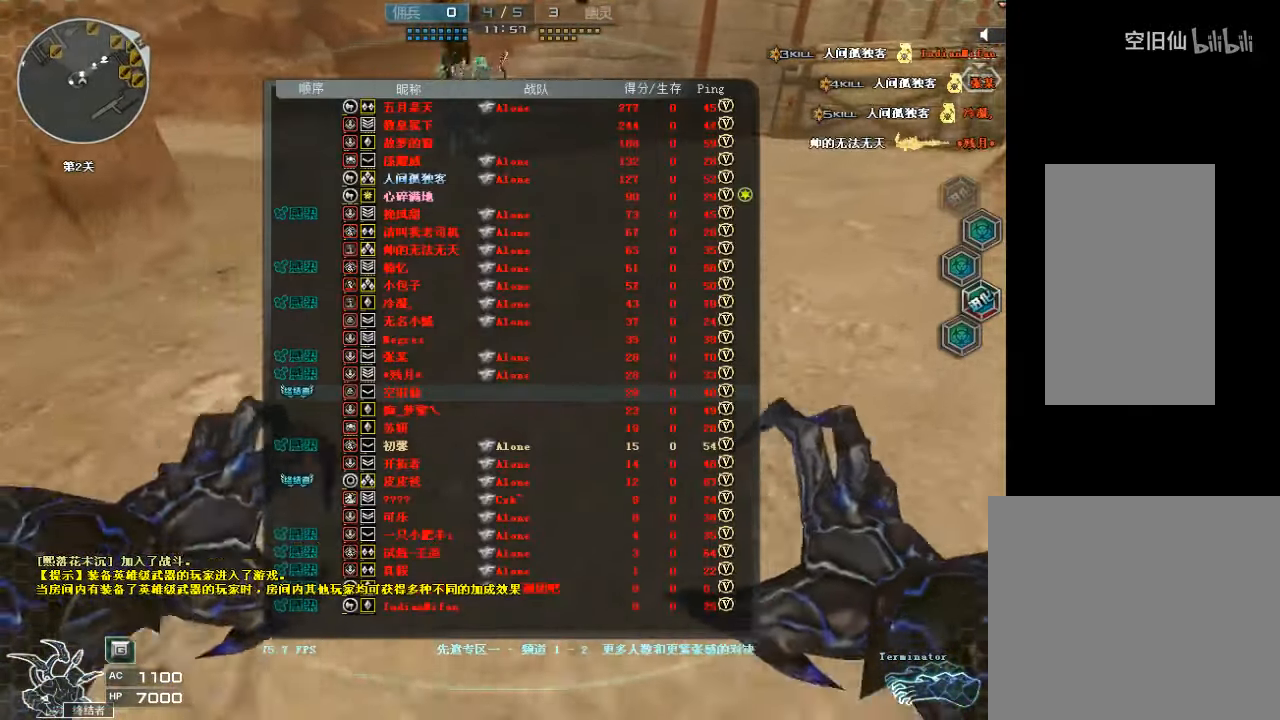
{"keys": ["tab", "w"], "mouse": [], "events": [[433, "d", "up"]]}
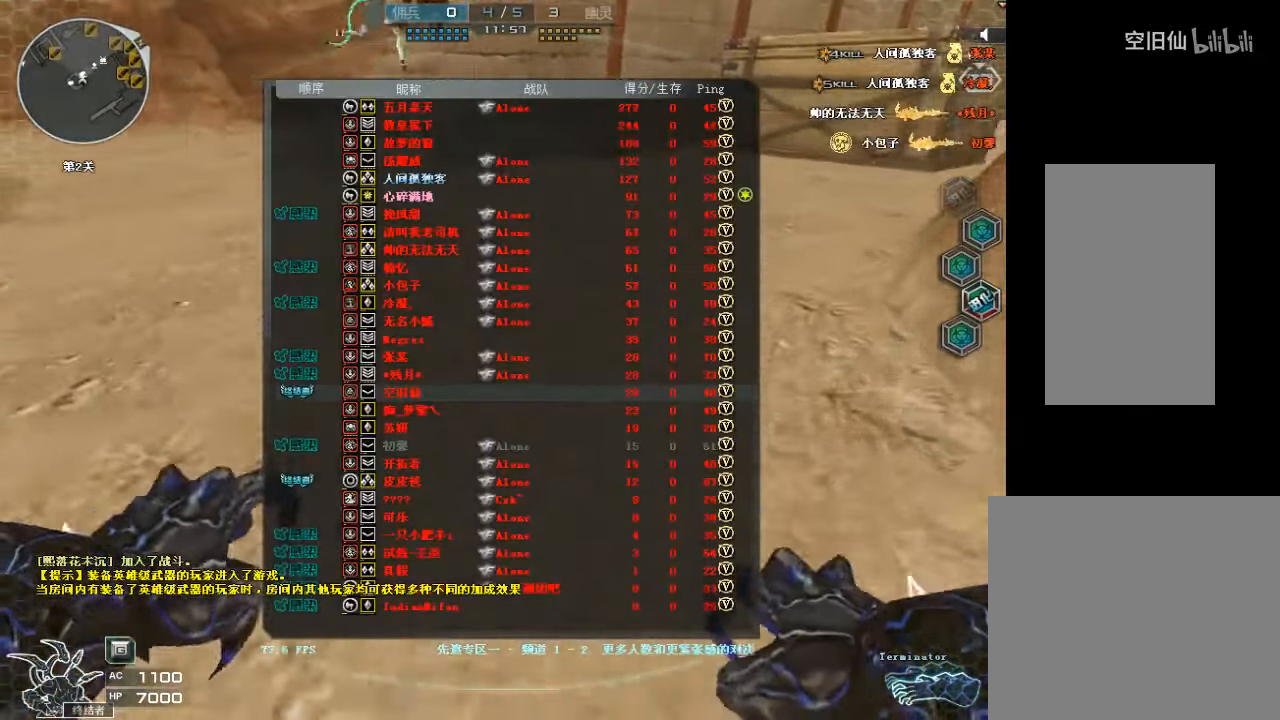
{"keys": ["tab", "w"], "mouse": [], "events": [[100, "d", "down"], [300, "mouse_left", "down"], [334, "d", "up"], [434, "mouse_left", "up"]]}
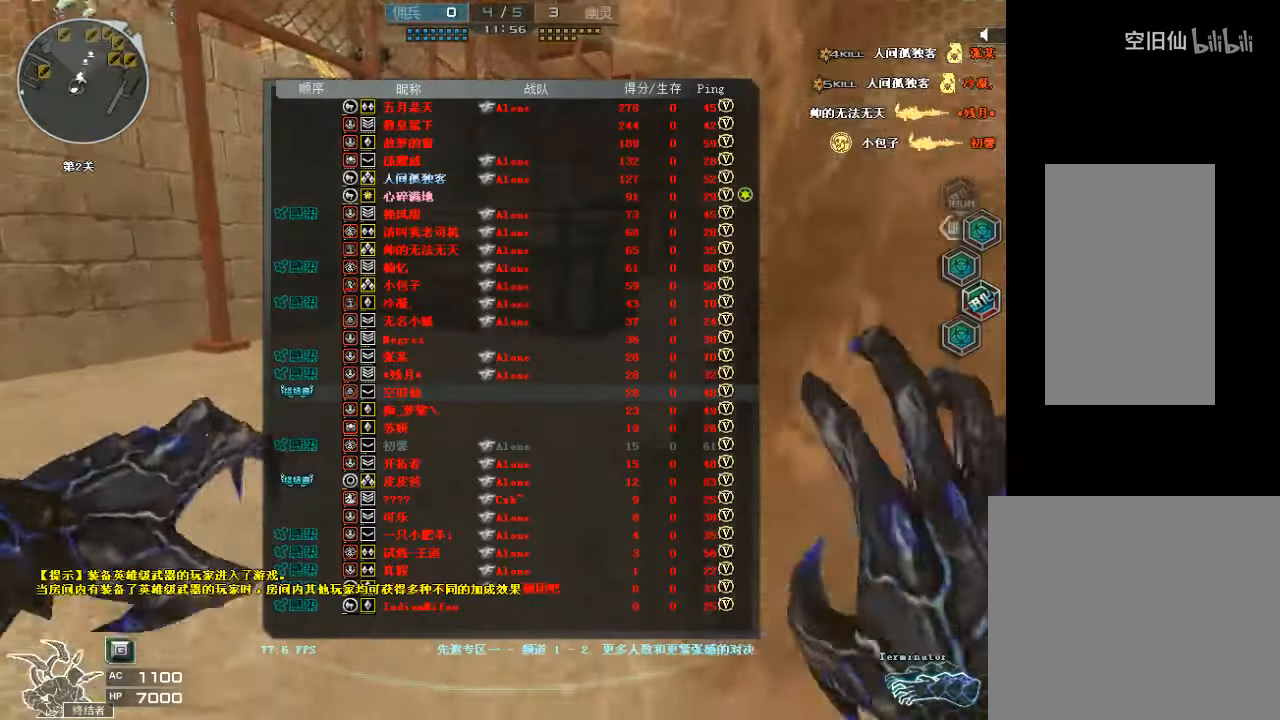
{"keys": ["w"], "mouse": ["left"], "events": [[34, "tab", "up"], [267, "d", "down"], [334, "d", "up"], [434, "mouse_left", "down"]]}
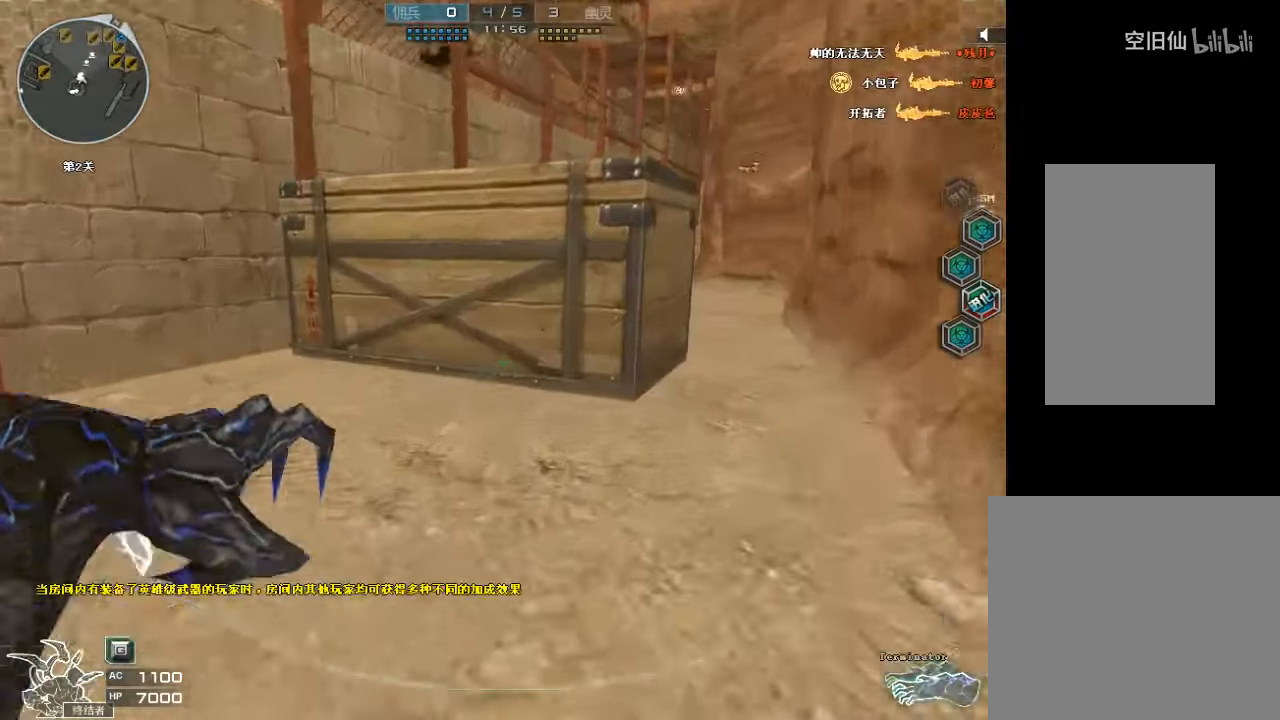
{"keys": ["ctrl", "space", "w"], "mouse": [], "events": [[34, "d", "down"], [100, "mouse_left", "up"], [100, "space", "down"], [200, "ctrl", "down"], [300, "d", "up"], [334, "space", "up"], [467, "space", "down"]]}
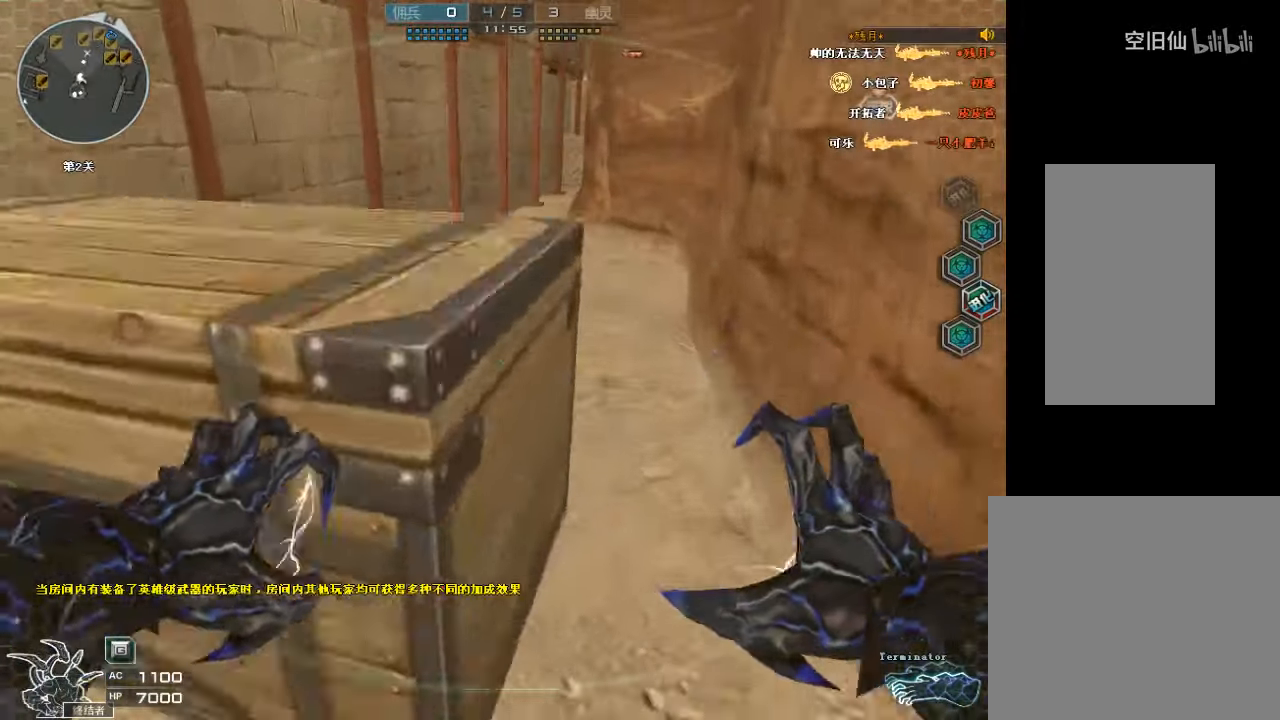
{"keys": ["w"], "mouse": [], "events": [[167, "space", "up"], [300, "ctrl", "up"], [300, "mouse_left", "down"], [467, "mouse_left", "up"]]}
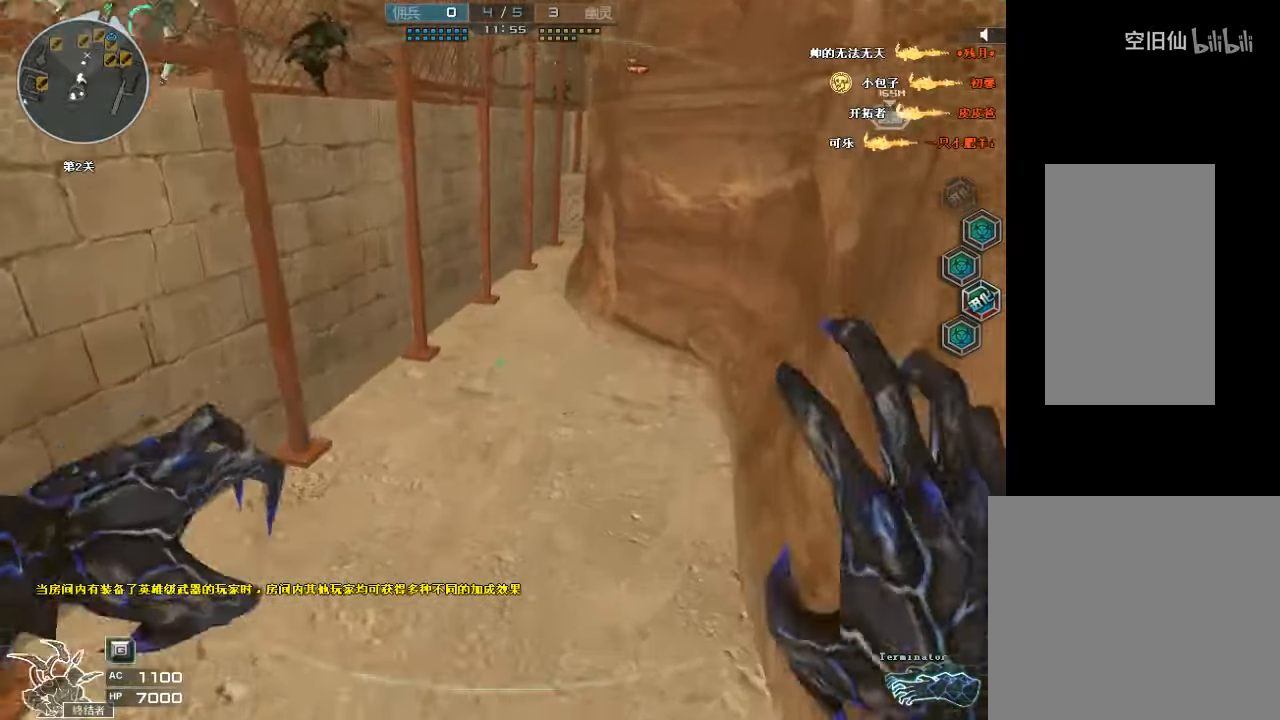
{"keys": ["d", "w"], "mouse": ["left"], "events": [[367, "d", "down"], [467, "mouse_left", "down"]]}
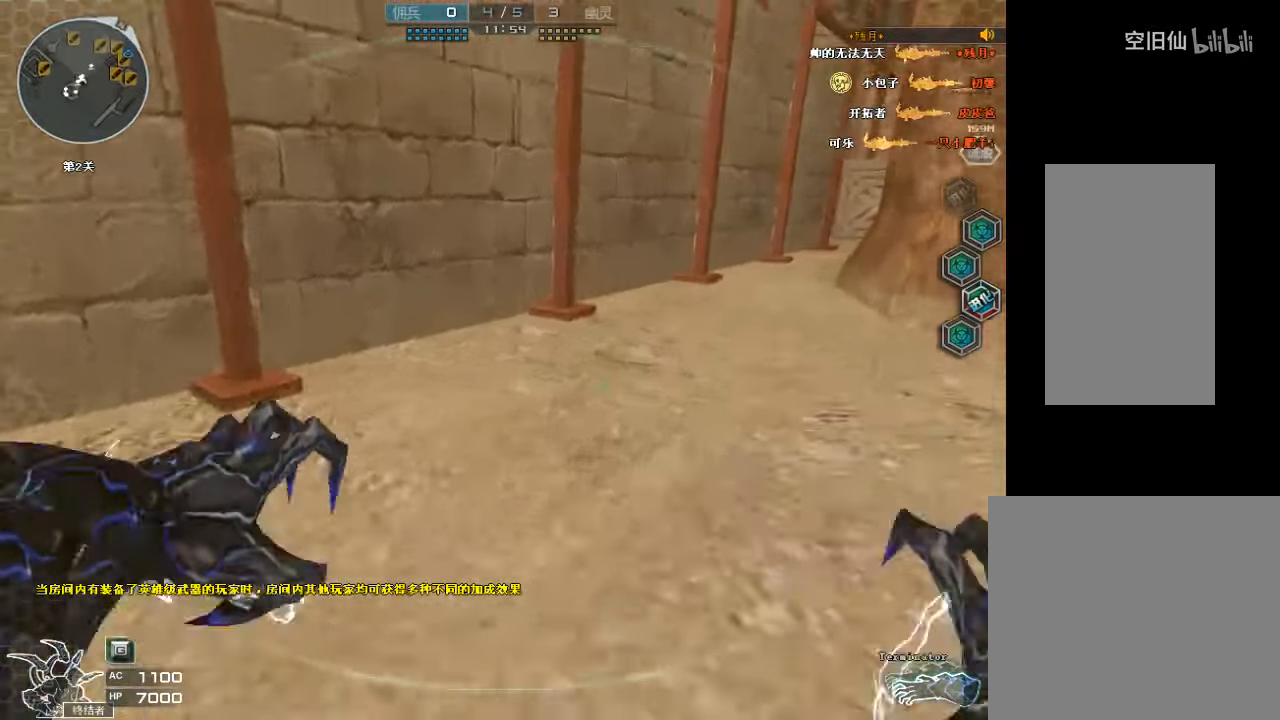
{"keys": ["w"], "mouse": ["left"], "events": [[100, "mouse_left", "up"], [267, "d", "up"], [467, "mouse_left", "down"]]}